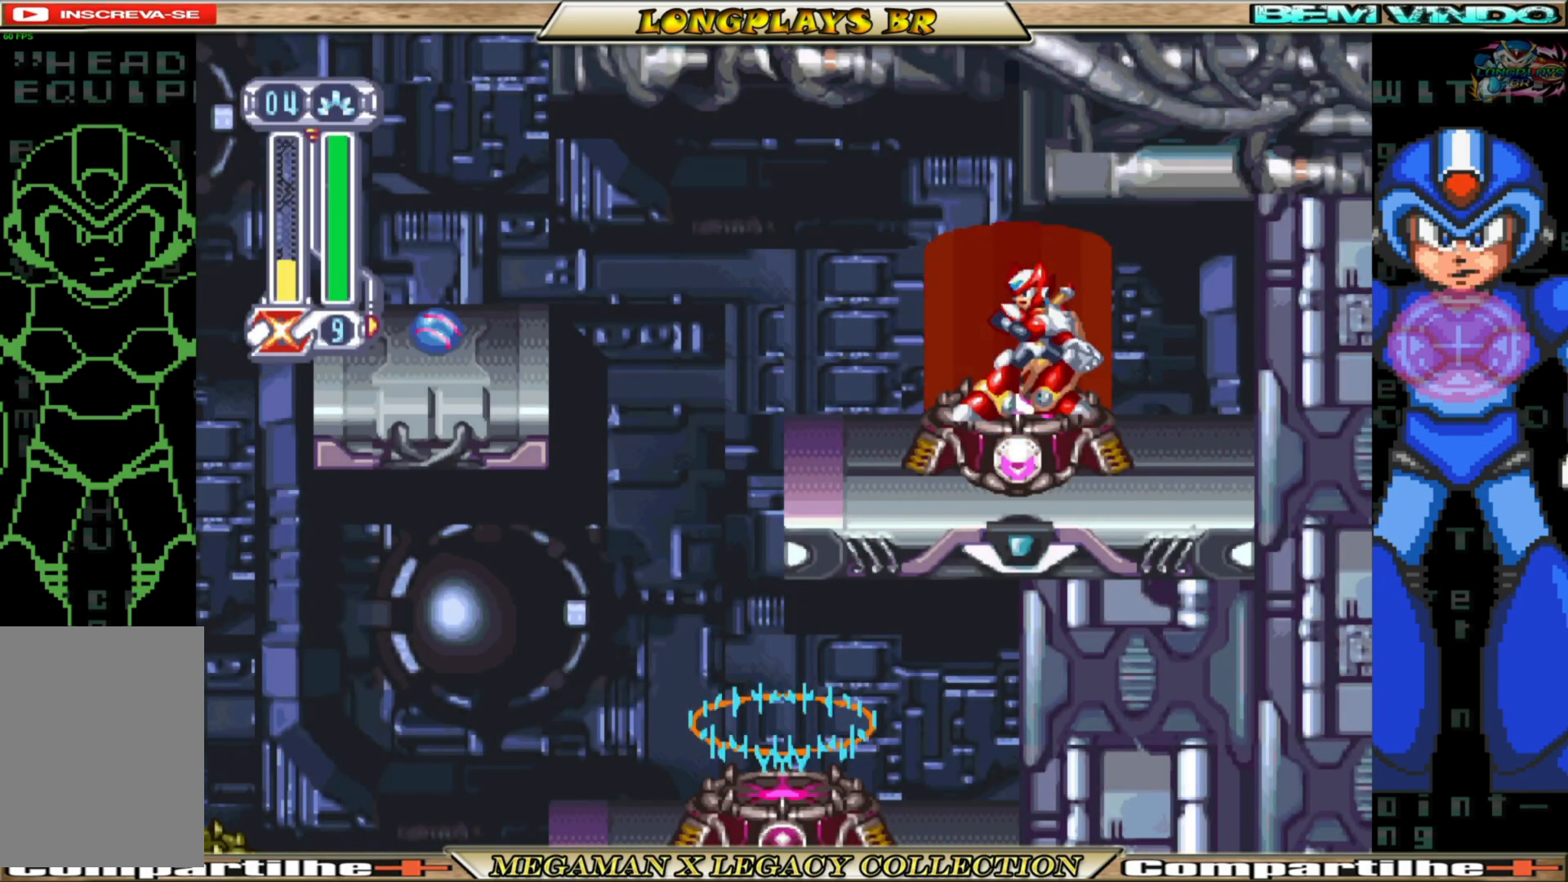
Gameplay with a controller (Xbox layout); each line is a JSON object with the inputs held at the frame after it. "events" lists button and stick changes between this image and that frame as [ms after this image, input, new state], when the widget could be followed in between.
{"buttons": ["DPAD_LEFT"], "left_stick": "center", "right_stick": "center", "events": [[367, "DPAD_LEFT", "down"]]}
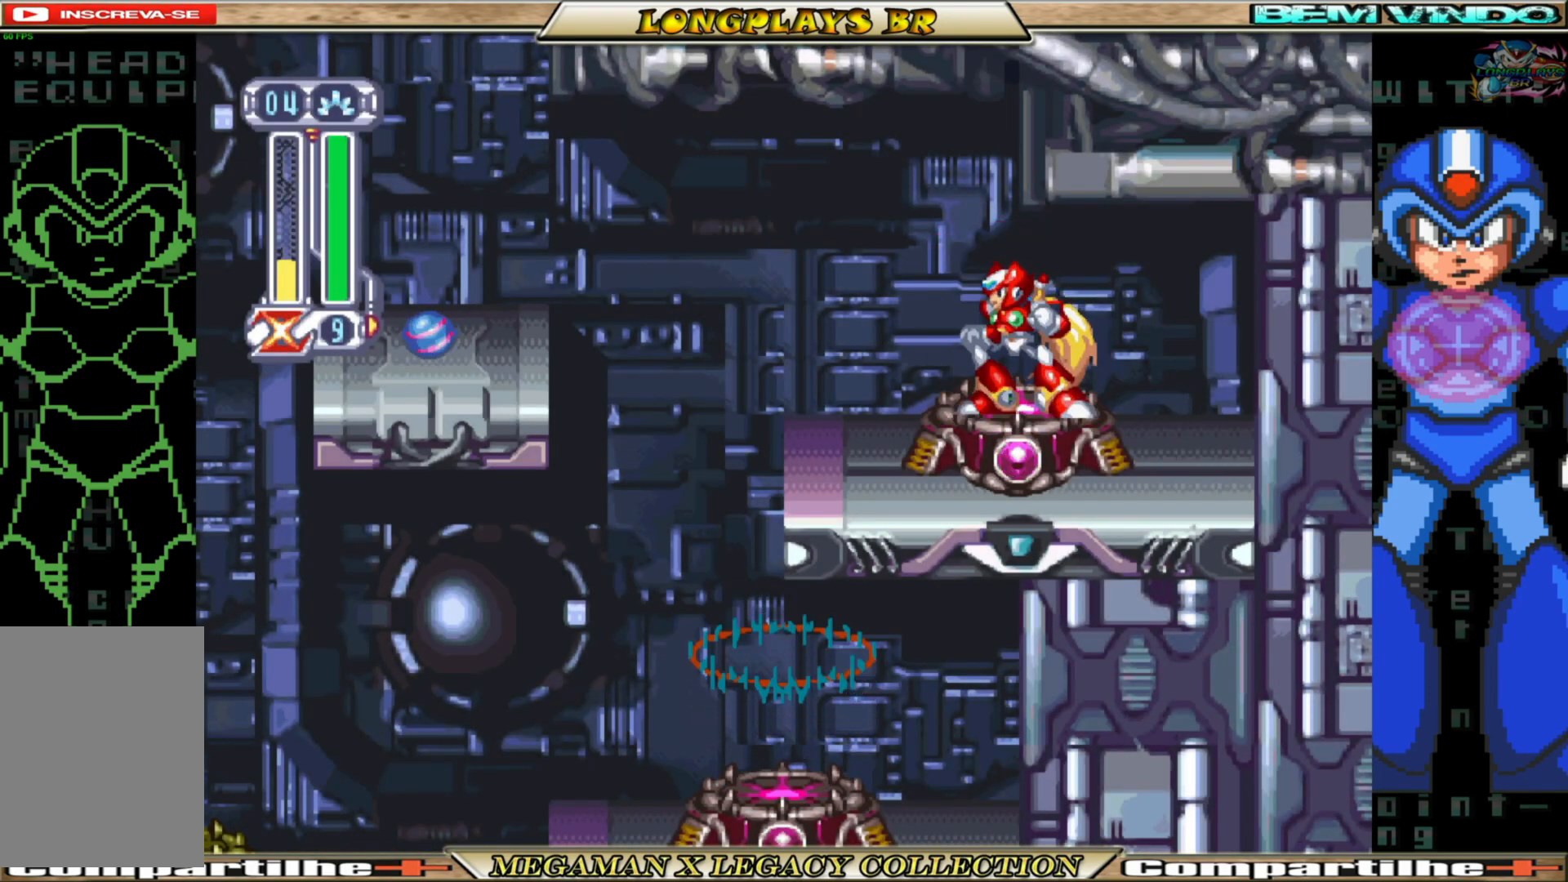
{"buttons": [], "left_stick": "center", "right_stick": "center", "events": [[500, "DPAD_LEFT", "up"]]}
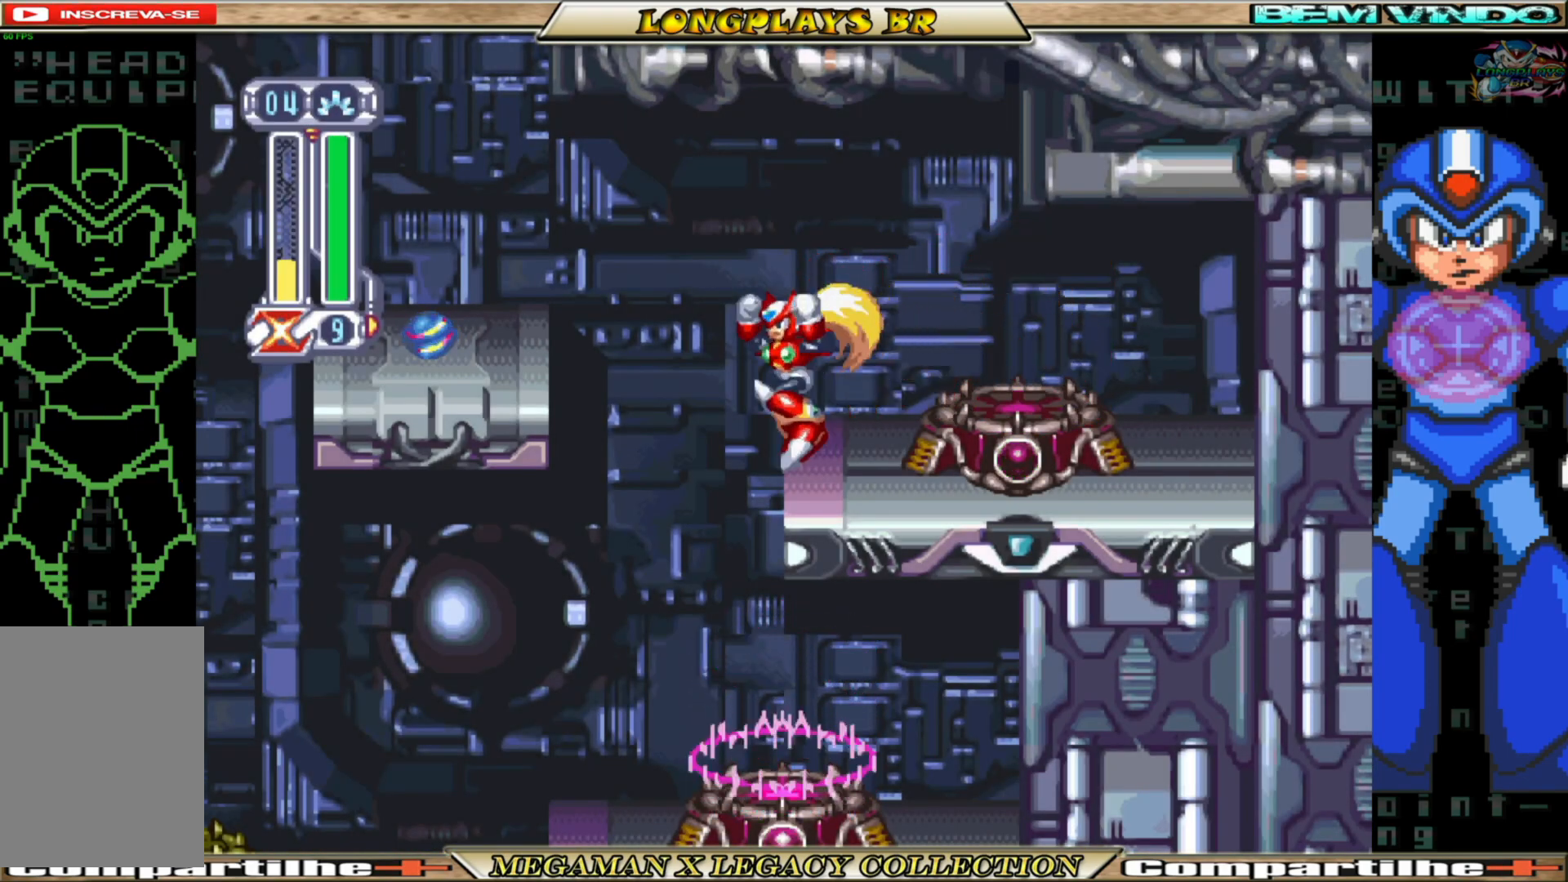
{"buttons": ["DPAD_LEFT"], "left_stick": "center", "right_stick": "center", "events": [[233, "A", "down"], [233, "DPAD_LEFT", "down"], [450, "A", "up"]]}
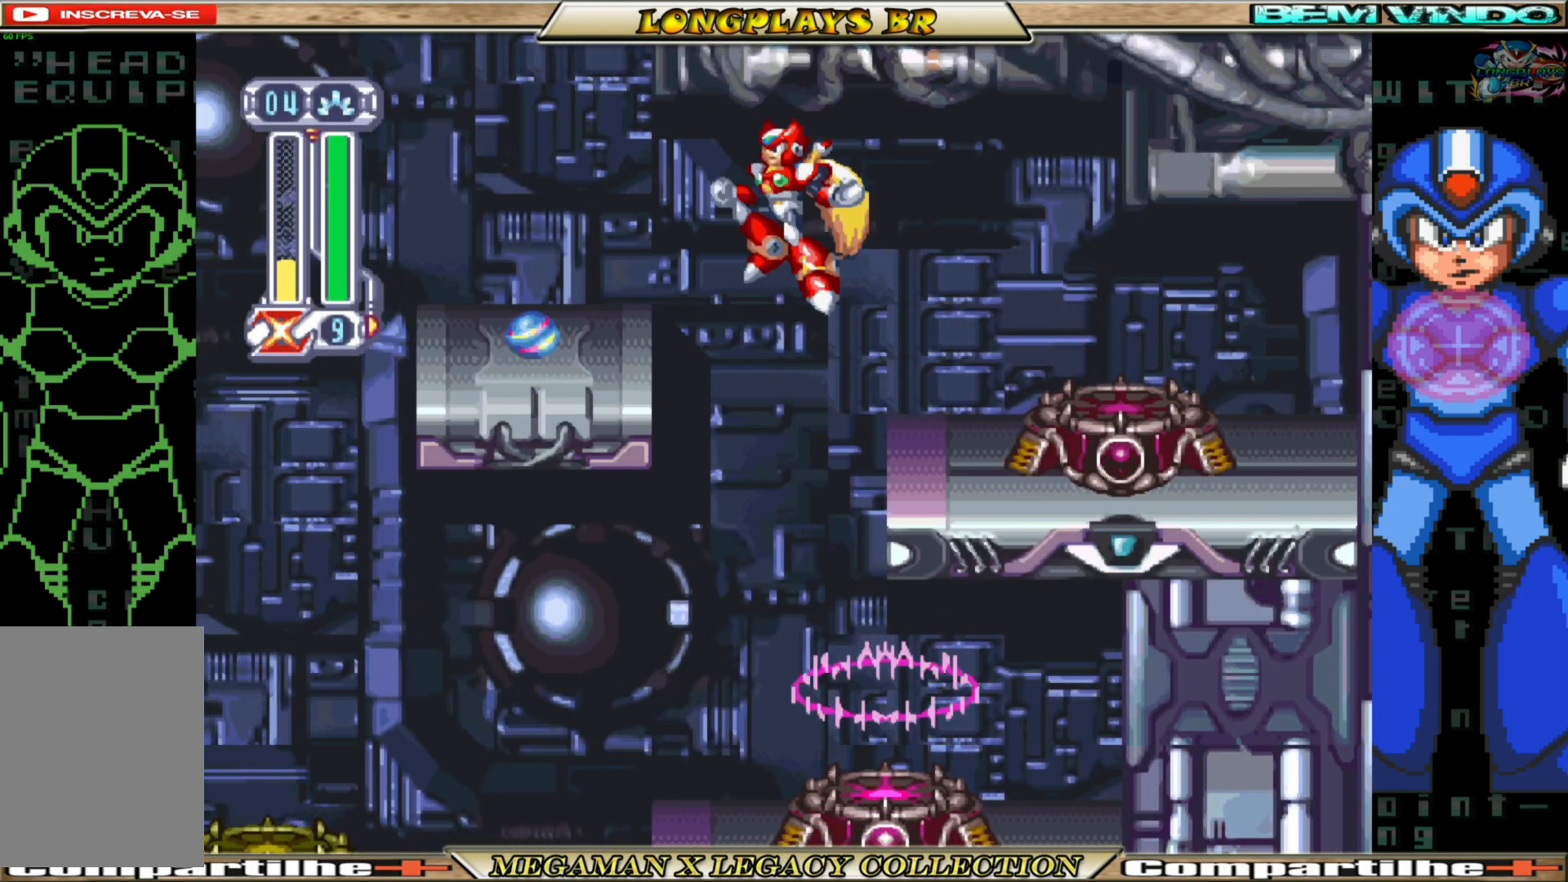
{"buttons": ["DPAD_LEFT"], "left_stick": "center", "right_stick": "center", "events": [[67, "A", "down"], [200, "A", "up"]]}
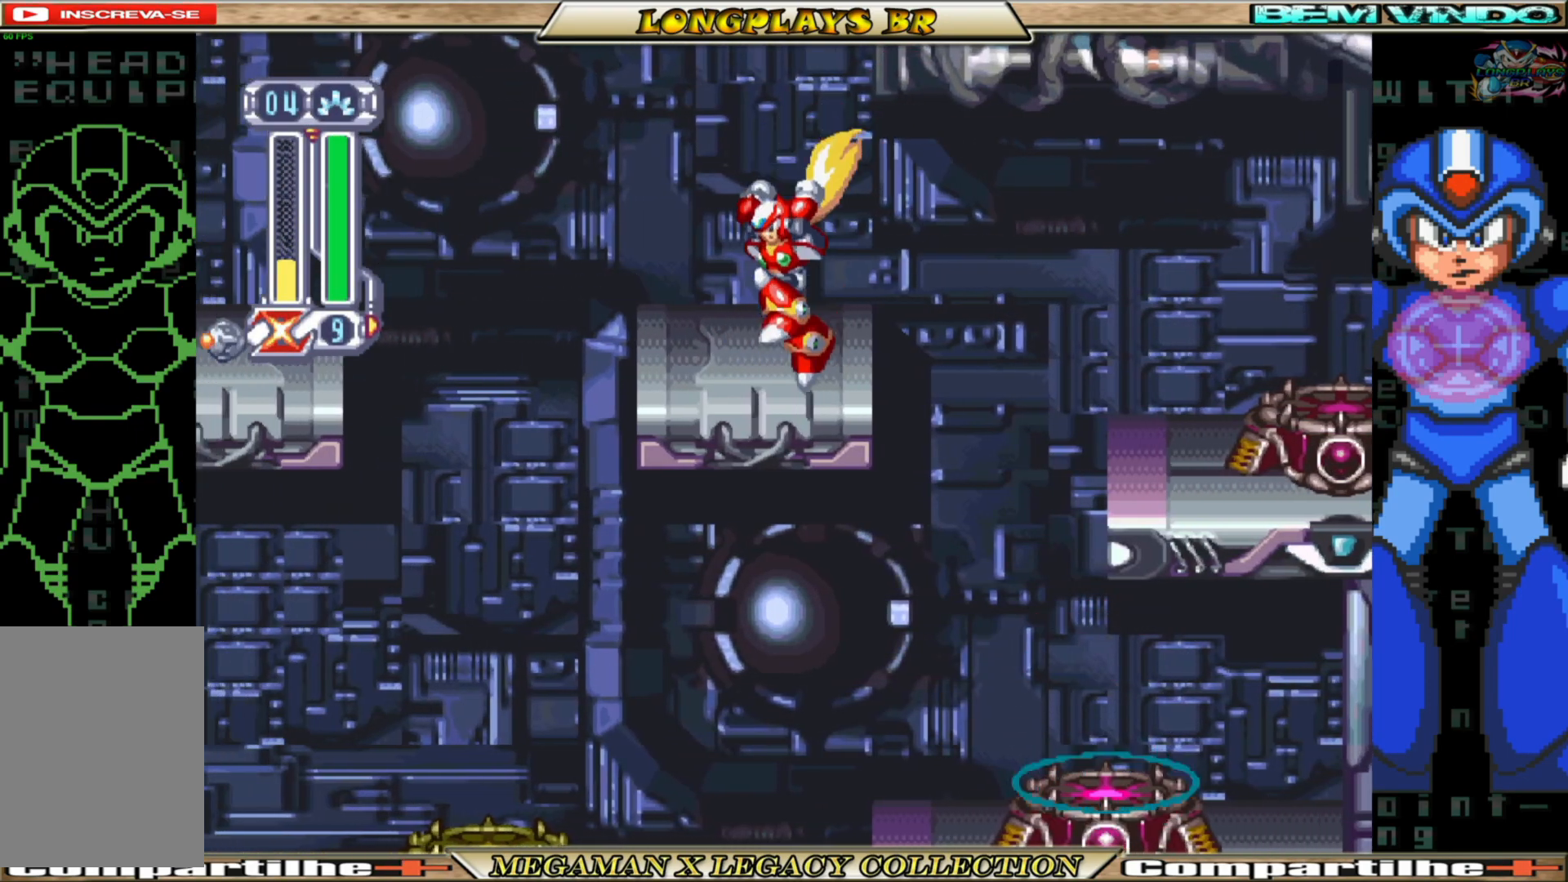
{"buttons": [], "left_stick": "center", "right_stick": "center", "events": [[67, "DPAD_LEFT", "up"]]}
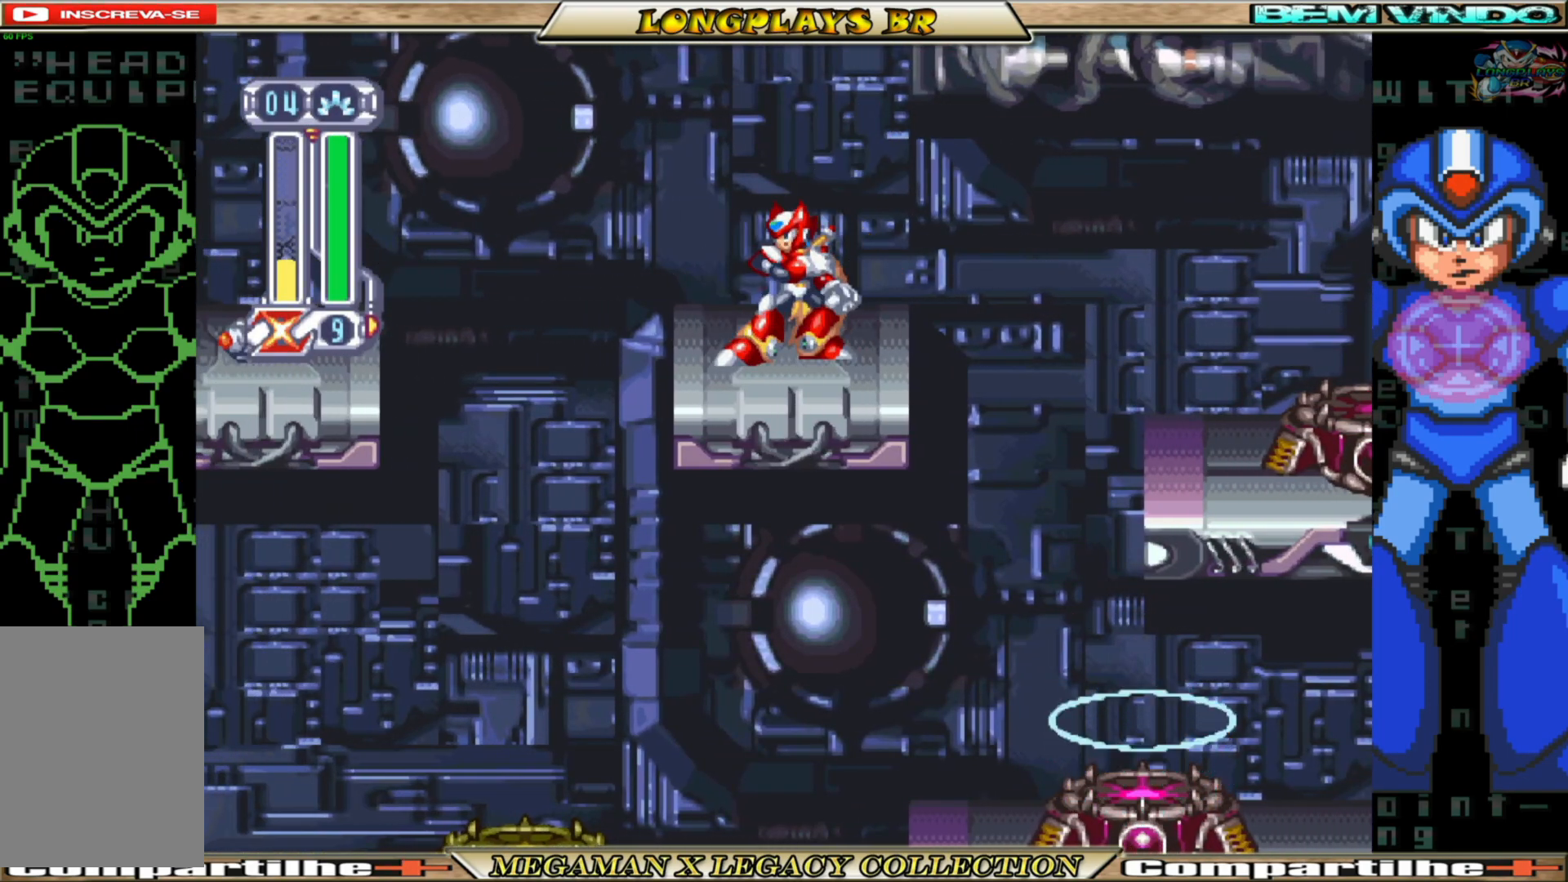
{"buttons": ["A", "B", "DPAD_LEFT"], "left_stick": "center", "right_stick": "center", "events": [[117, "DPAD_LEFT", "down"], [250, "B", "down"], [317, "A", "down"]]}
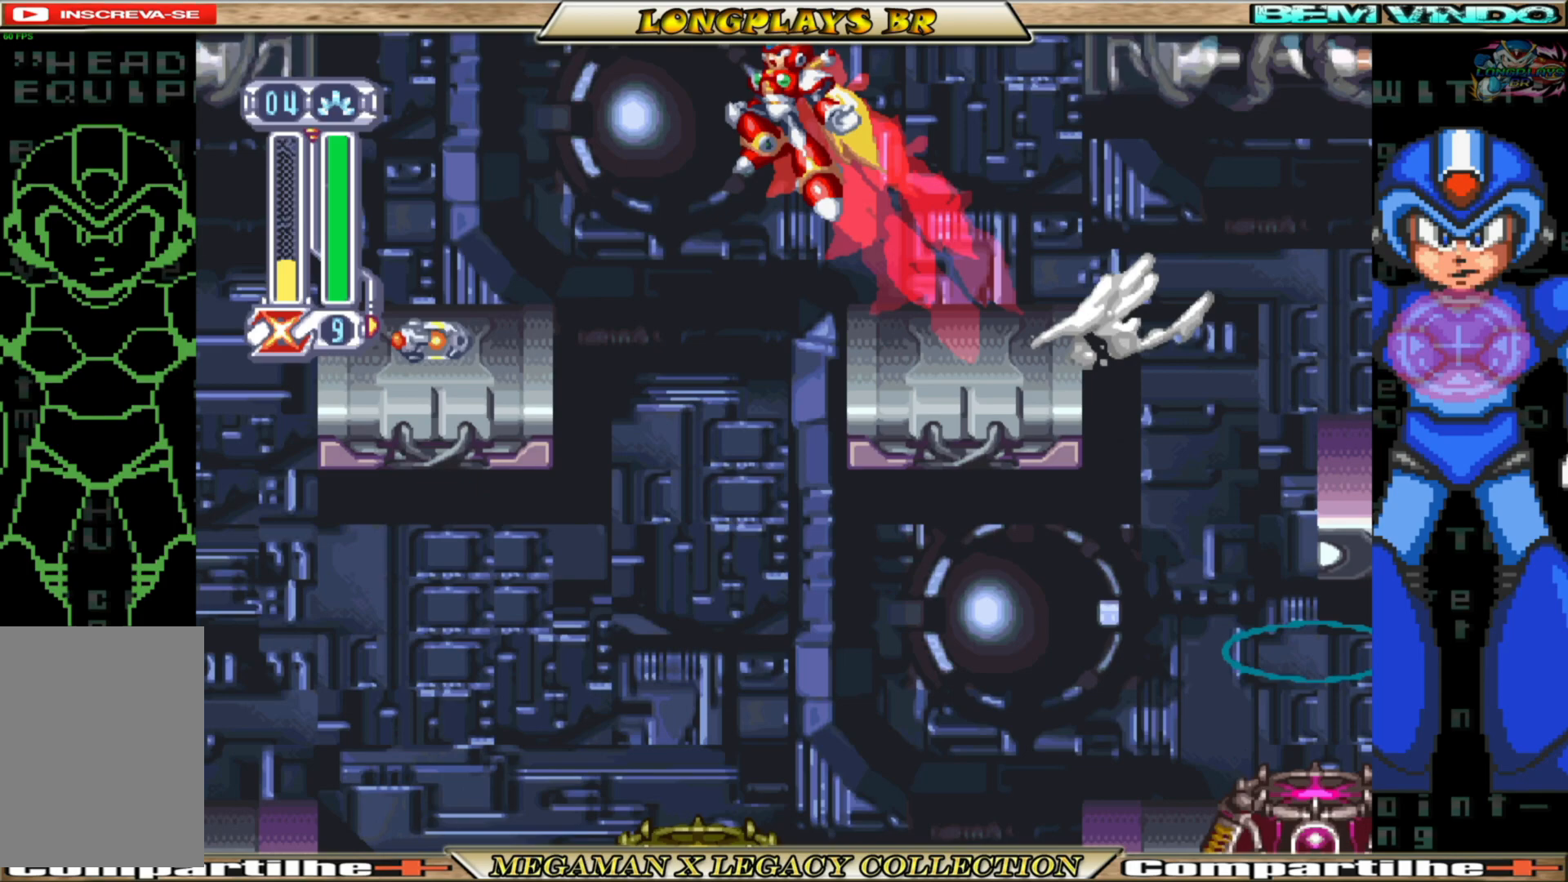
{"buttons": [], "left_stick": "center", "right_stick": "center", "events": [[150, "A", "up"], [183, "B", "up"], [367, "DPAD_LEFT", "up"]]}
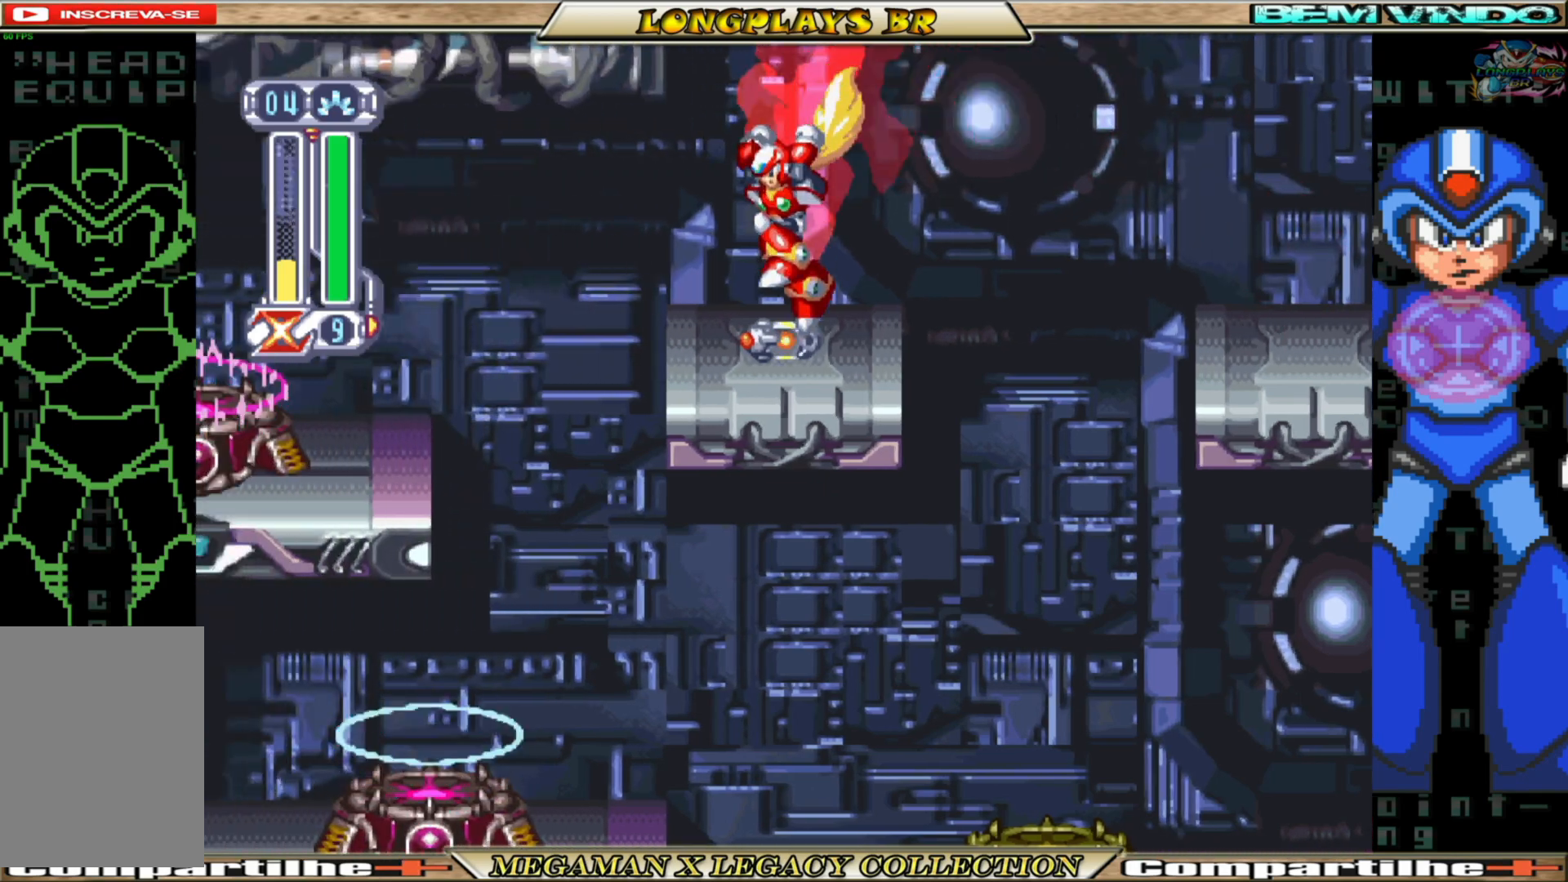
{"buttons": [], "left_stick": "center", "right_stick": "center", "events": []}
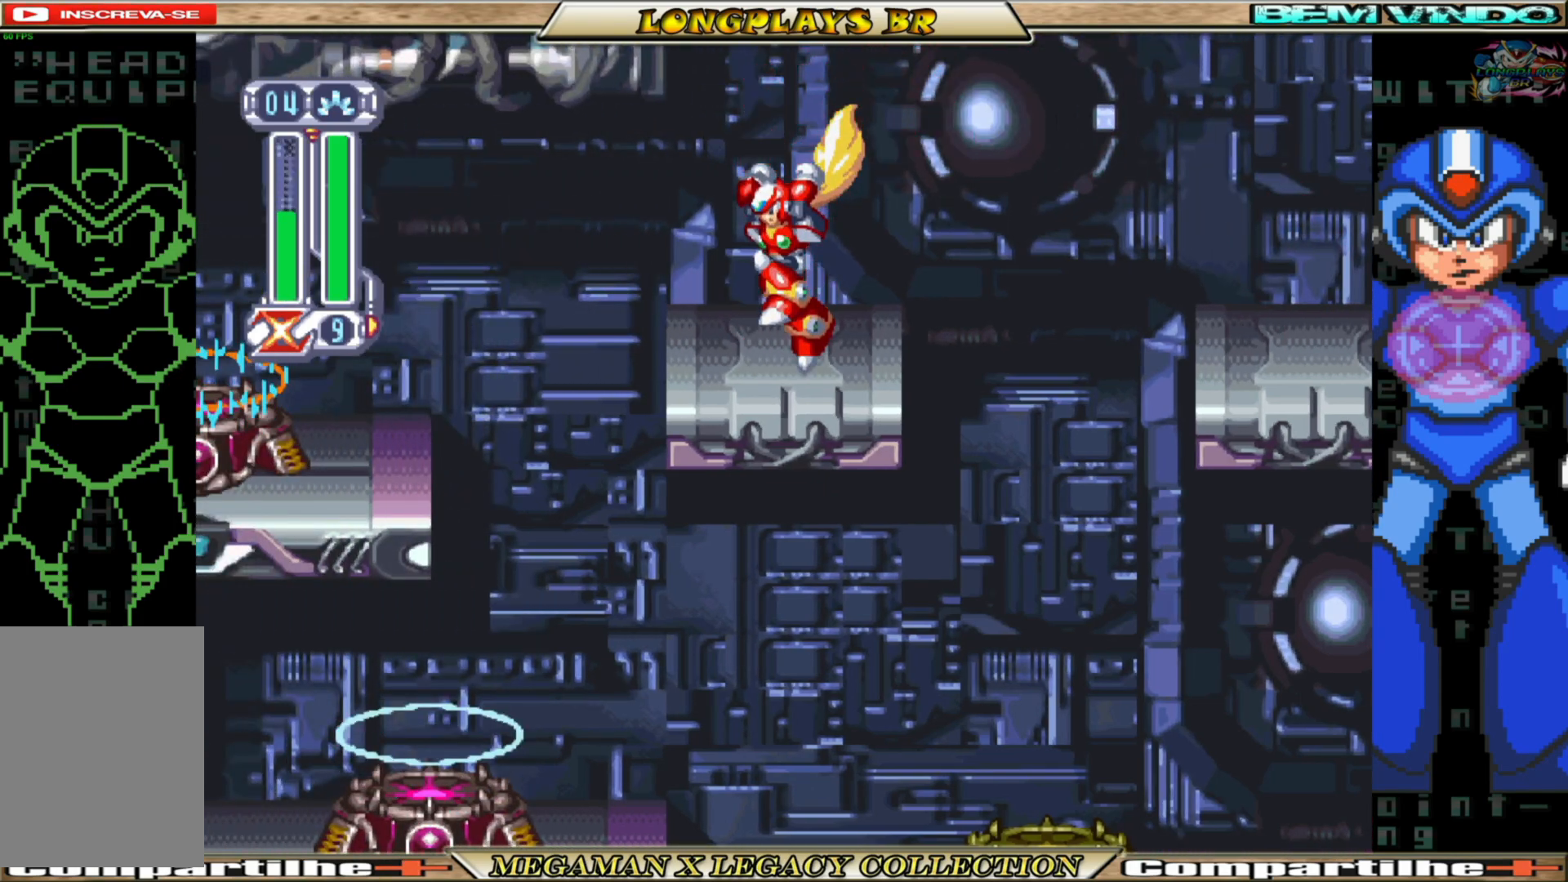
{"buttons": ["A", "B", "DPAD_RIGHT"], "left_stick": "center", "right_stick": "center", "events": [[283, "DPAD_RIGHT", "down"], [333, "B", "down"], [367, "A", "down"]]}
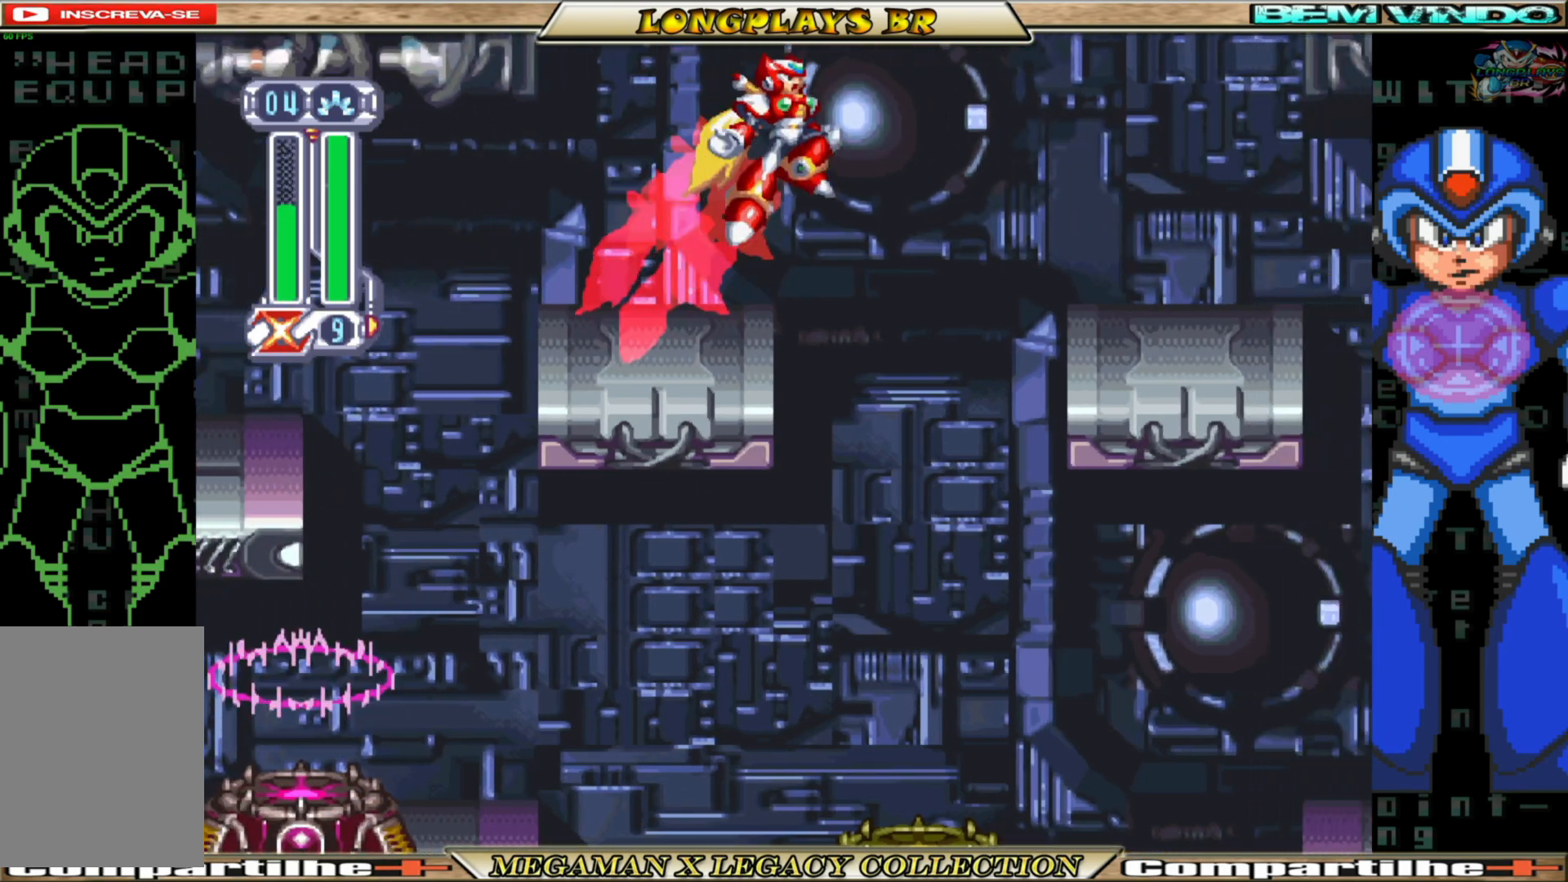
{"buttons": ["DPAD_RIGHT"], "left_stick": "center", "right_stick": "center", "events": [[400, "A", "up"], [467, "B", "up"]]}
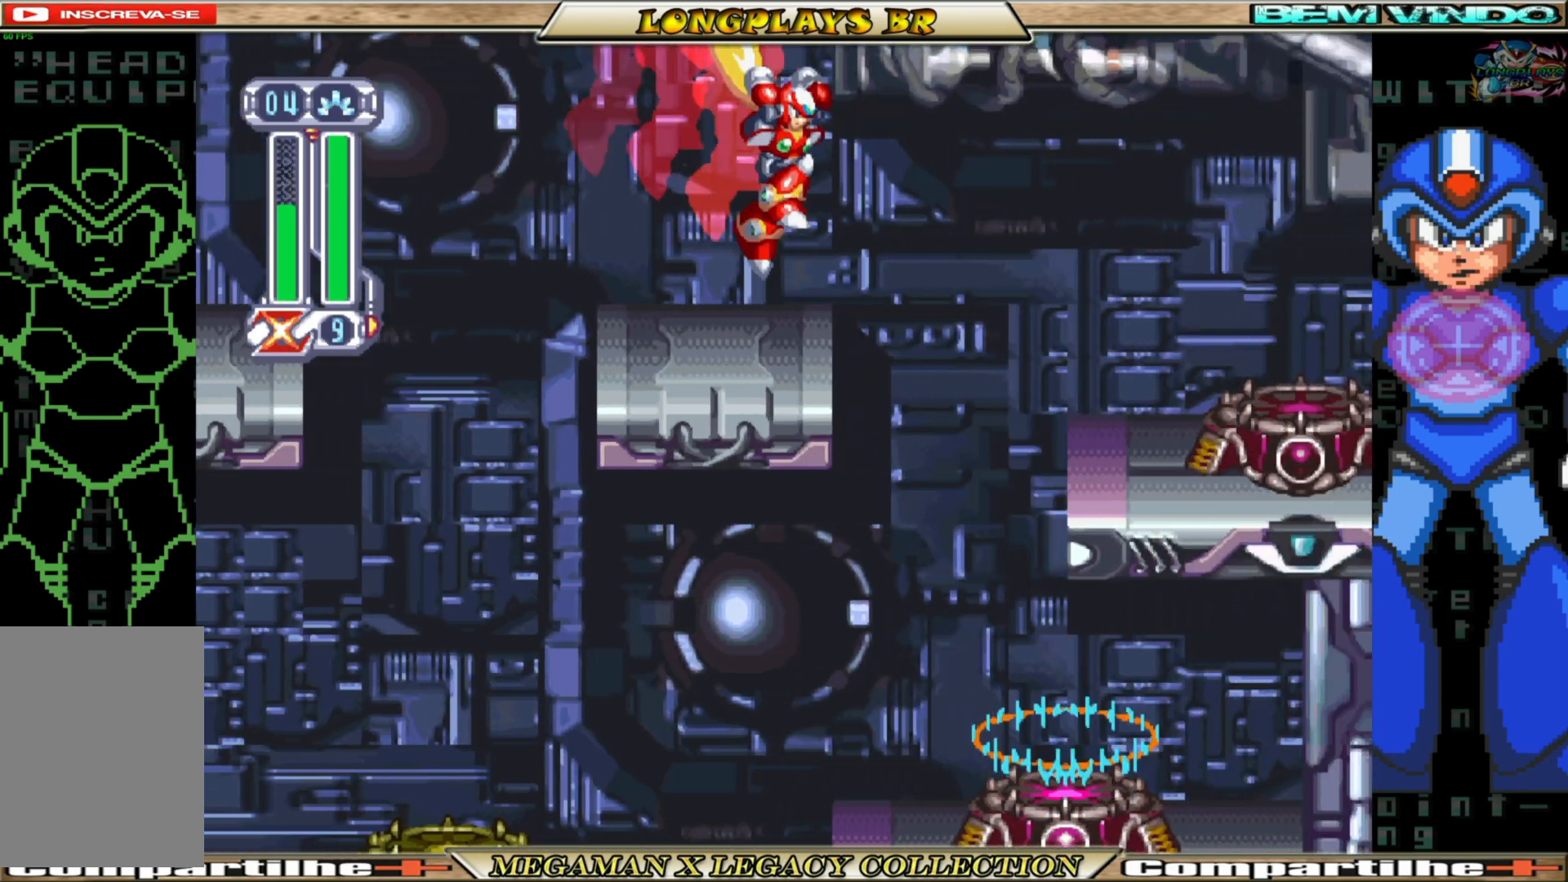
{"buttons": [], "left_stick": "center", "right_stick": "center", "events": [[183, "DPAD_RIGHT", "up"]]}
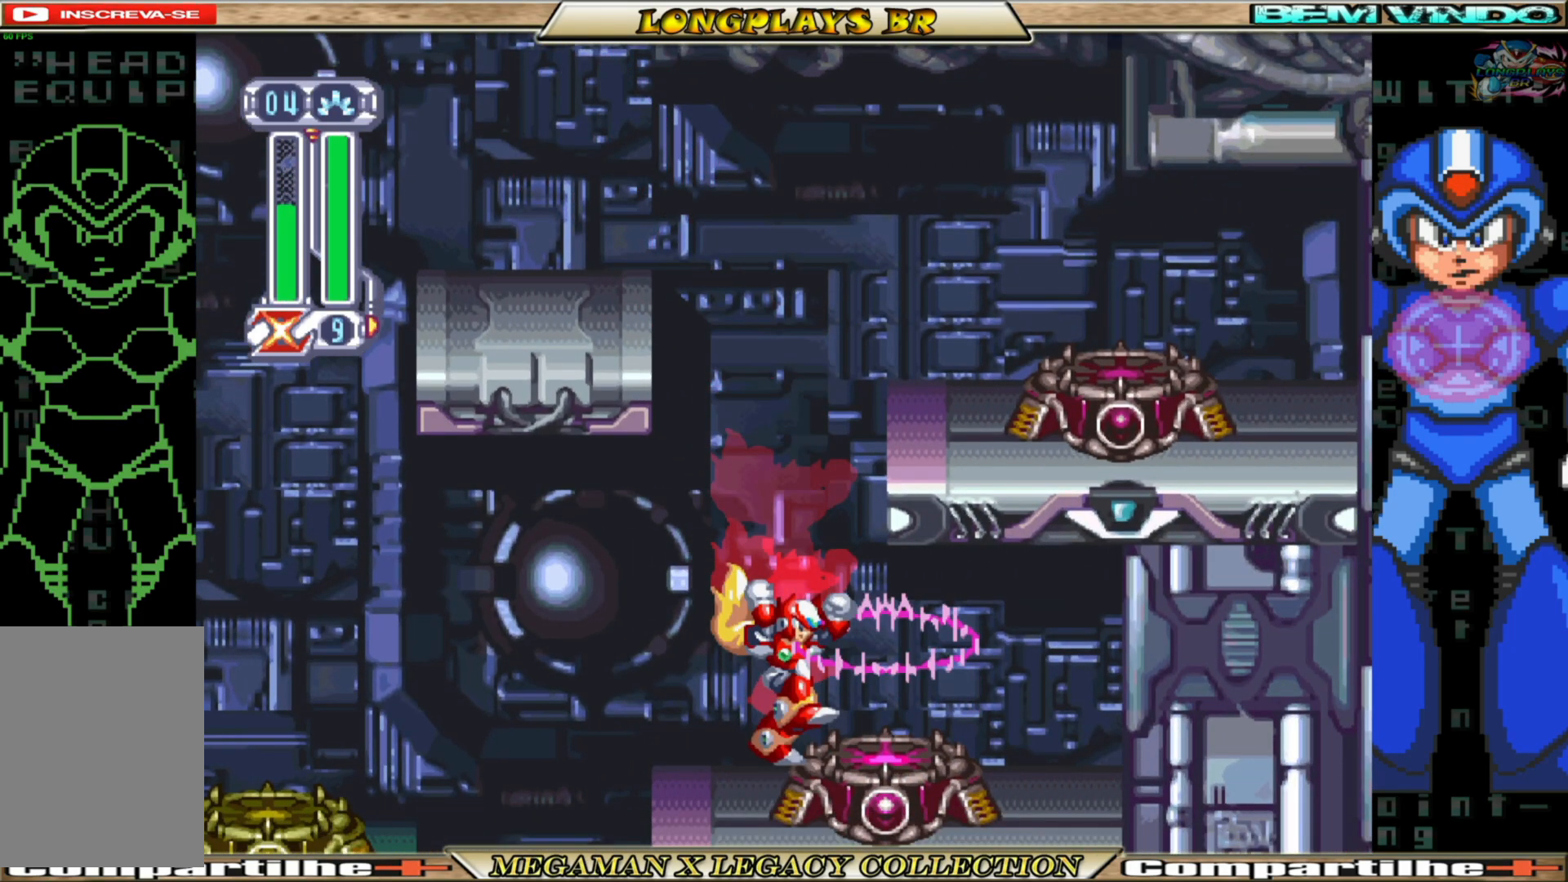
{"buttons": ["DPAD_RIGHT"], "left_stick": "center", "right_stick": "center", "events": [[233, "DPAD_RIGHT", "down"]]}
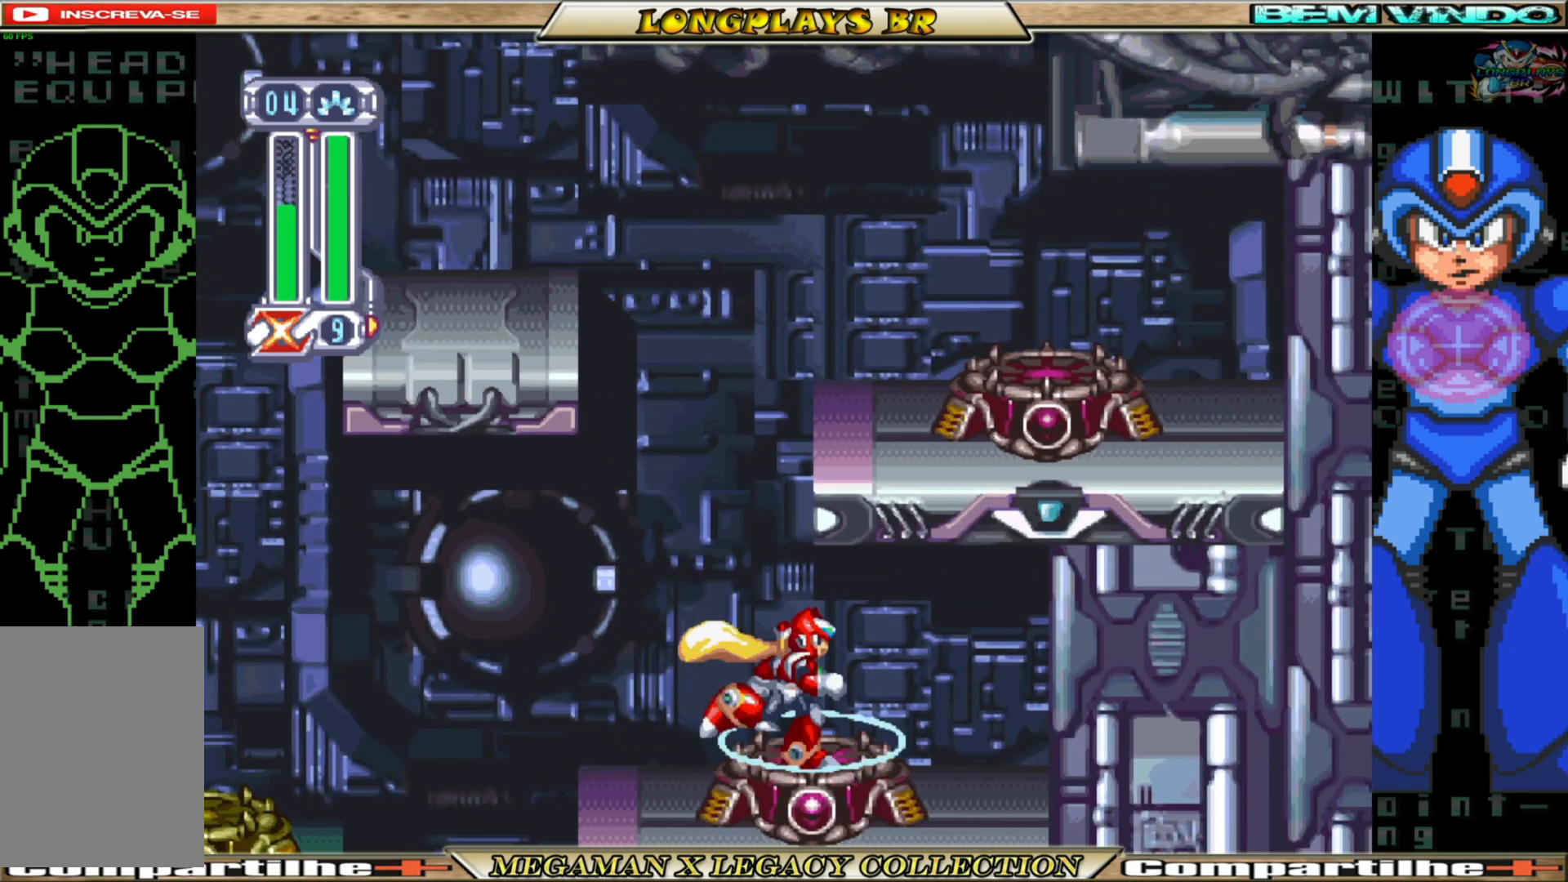
{"buttons": [], "left_stick": "center", "right_stick": "center", "events": [[133, "DPAD_RIGHT", "up"]]}